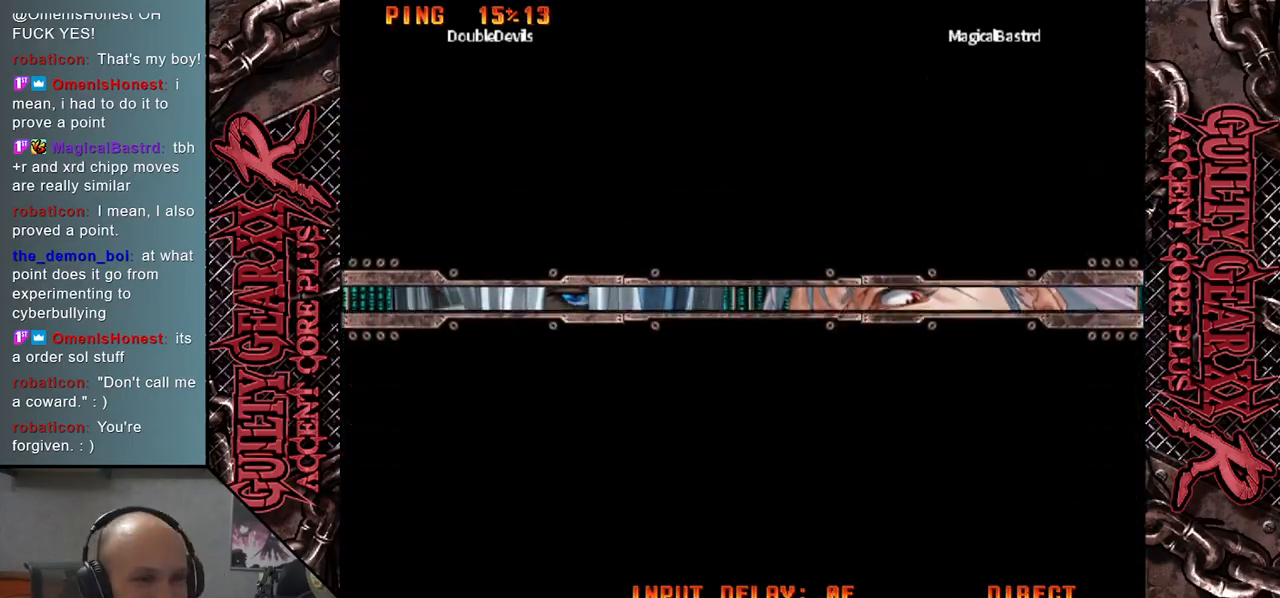
Gameplay with a controller (arcade stick); each line is a JSON object with the inputs held at the frame after it. "events" lists button and stick changes between this image and that frame as [ms after this image, input, new state], when the widget could be followed in between. Not read: L3 R3 SQUARE TRIANGLE other_buttons.
{"buttons": ["L2"], "left_stick": "center", "events": [[450, "L2", "down"]]}
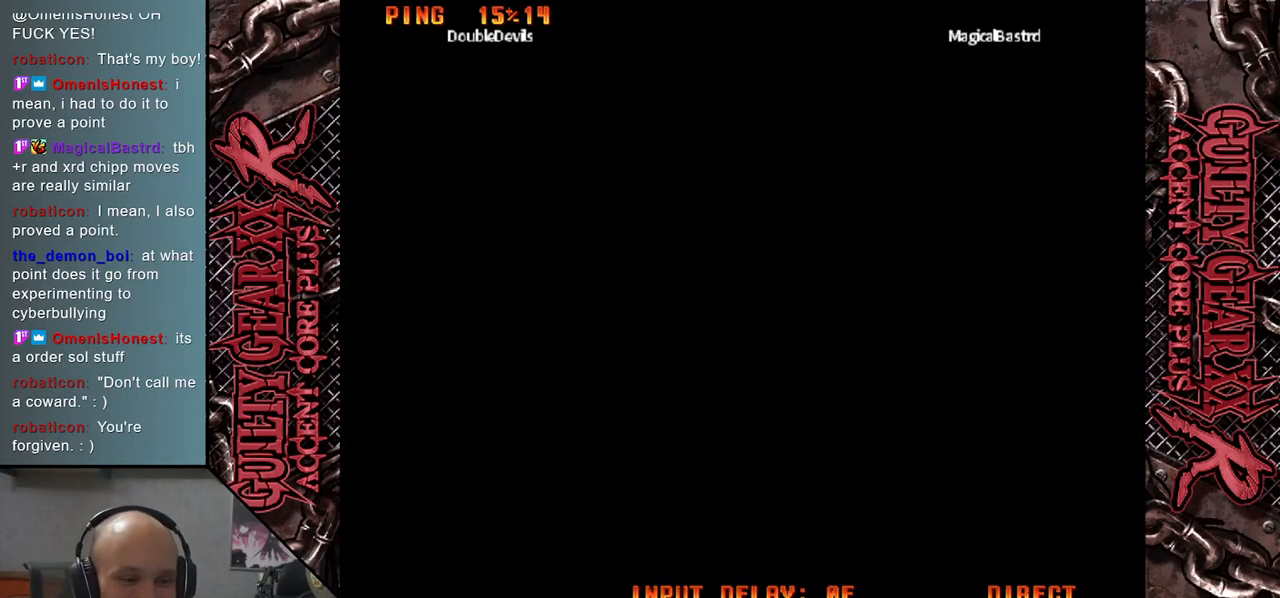
{"buttons": [], "left_stick": "center", "events": [[17, "L2", "up"]]}
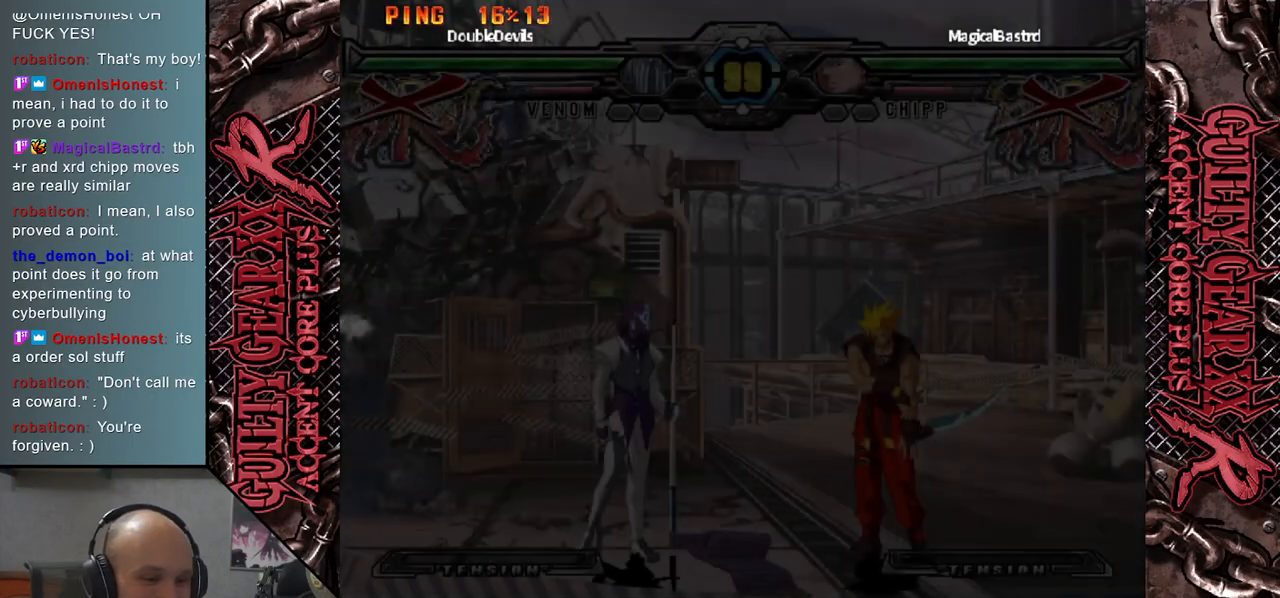
{"buttons": [], "left_stick": "center", "events": []}
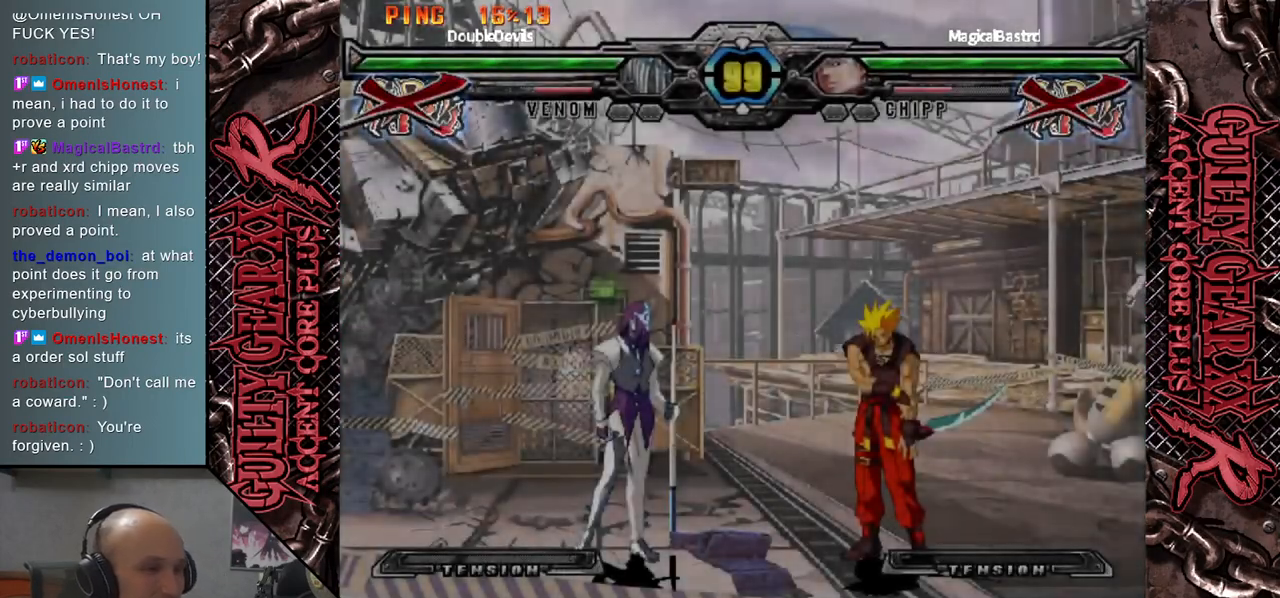
{"buttons": [], "left_stick": "center", "events": []}
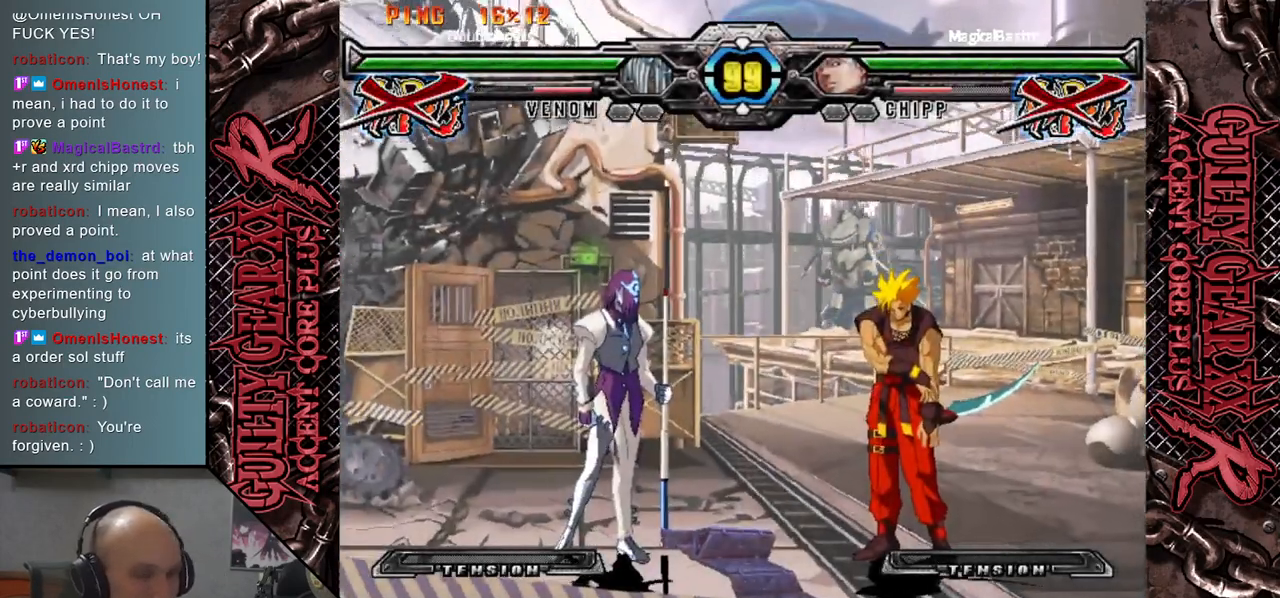
{"buttons": [], "left_stick": "center", "events": []}
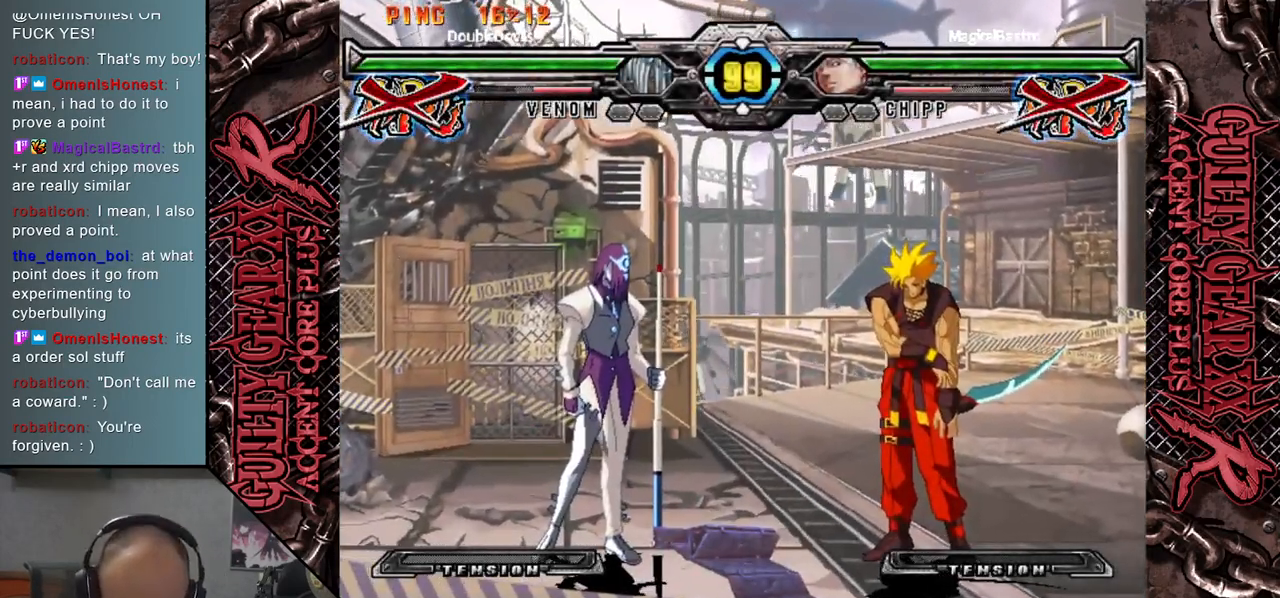
{"buttons": [], "left_stick": "left", "events": [[483, "left_stick", "left"]]}
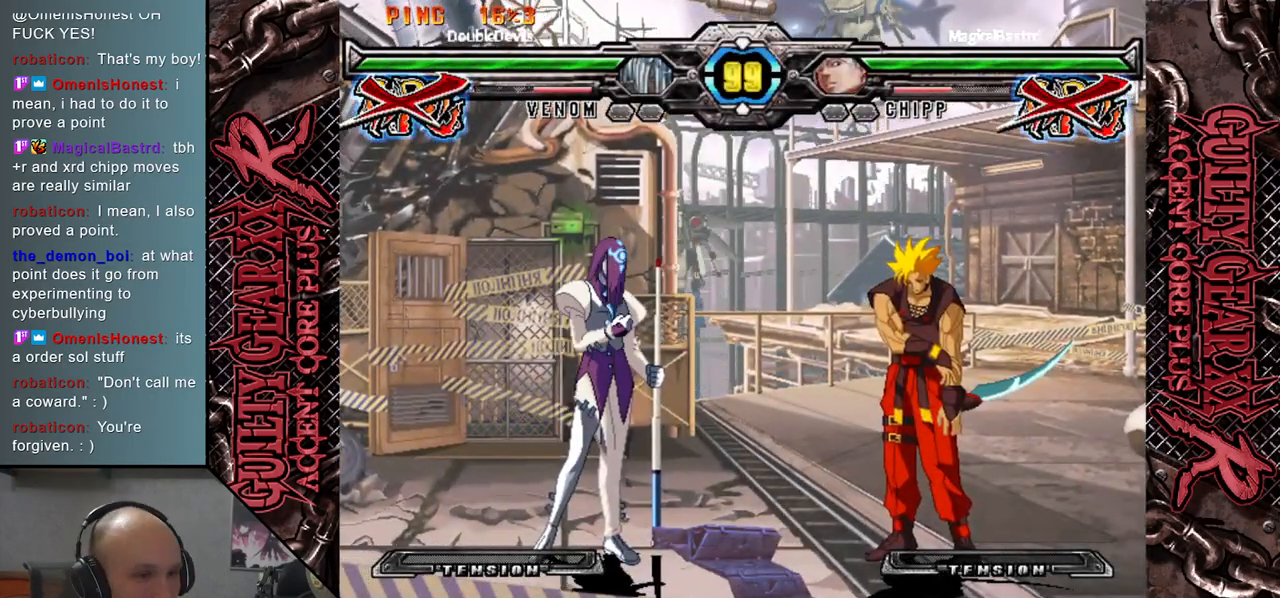
{"buttons": [], "left_stick": "right", "events": [[67, "left_stick", "down"], [117, "left_stick", "right"], [233, "left_stick", "down-left"], [317, "left_stick", "right"], [383, "left_stick", "down"], [467, "left_stick", "right"]]}
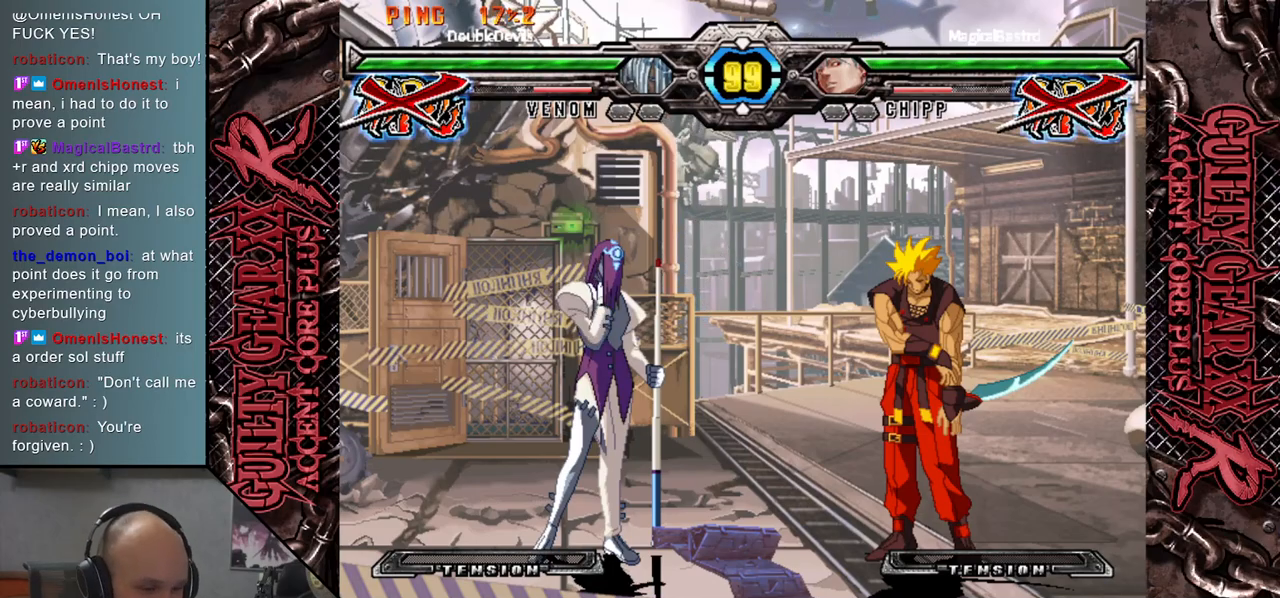
{"buttons": [], "left_stick": "down", "events": [[33, "left_stick", "down"], [117, "left_stick", "right"], [167, "left_stick", "down"], [250, "left_stick", "right"], [300, "left_stick", "down"], [383, "left_stick", "right"], [450, "left_stick", "down"]]}
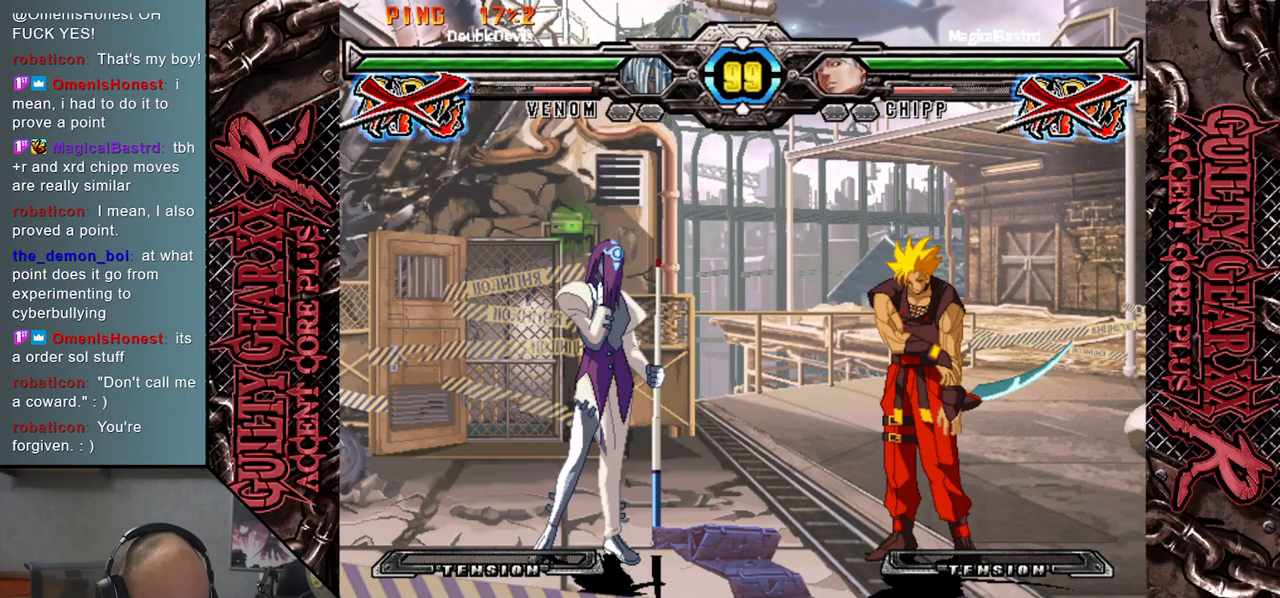
{"buttons": [], "left_stick": "down", "events": [[17, "left_stick", "right"], [67, "left_stick", "down"], [150, "left_stick", "right"], [200, "left_stick", "down"], [283, "left_stick", "right"], [333, "left_stick", "down"], [417, "left_stick", "right"], [483, "left_stick", "down"]]}
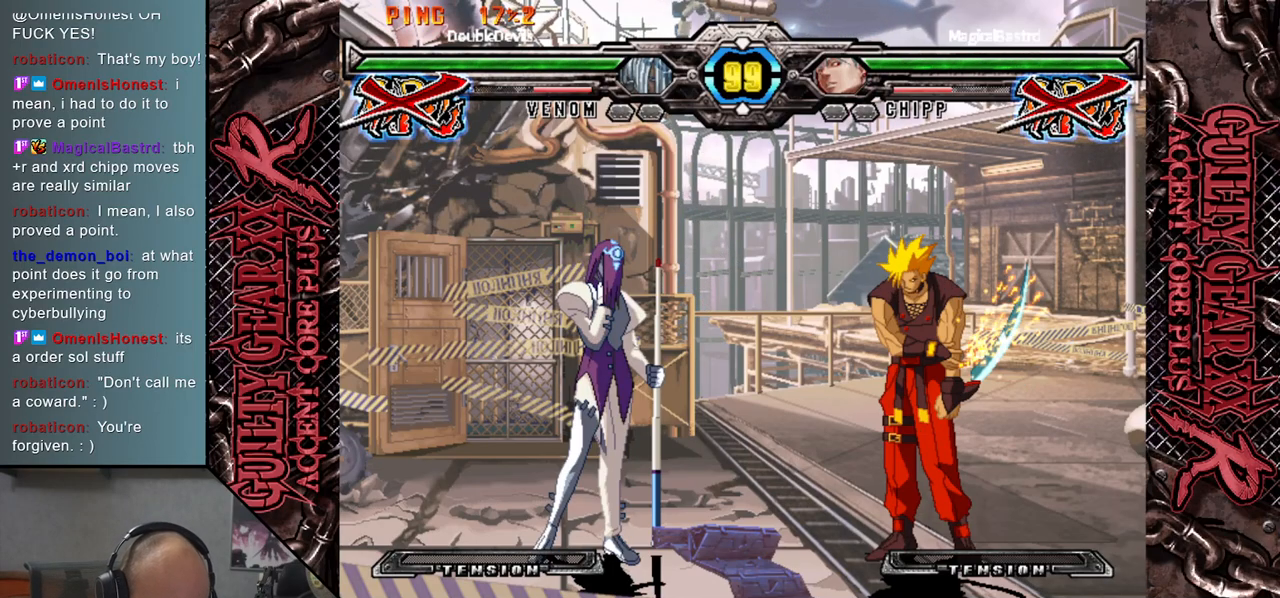
{"buttons": [], "left_stick": "center", "events": [[50, "left_stick", "right"], [100, "left_stick", "down"], [250, "left_stick", "right"], [450, "left_stick", "center"]]}
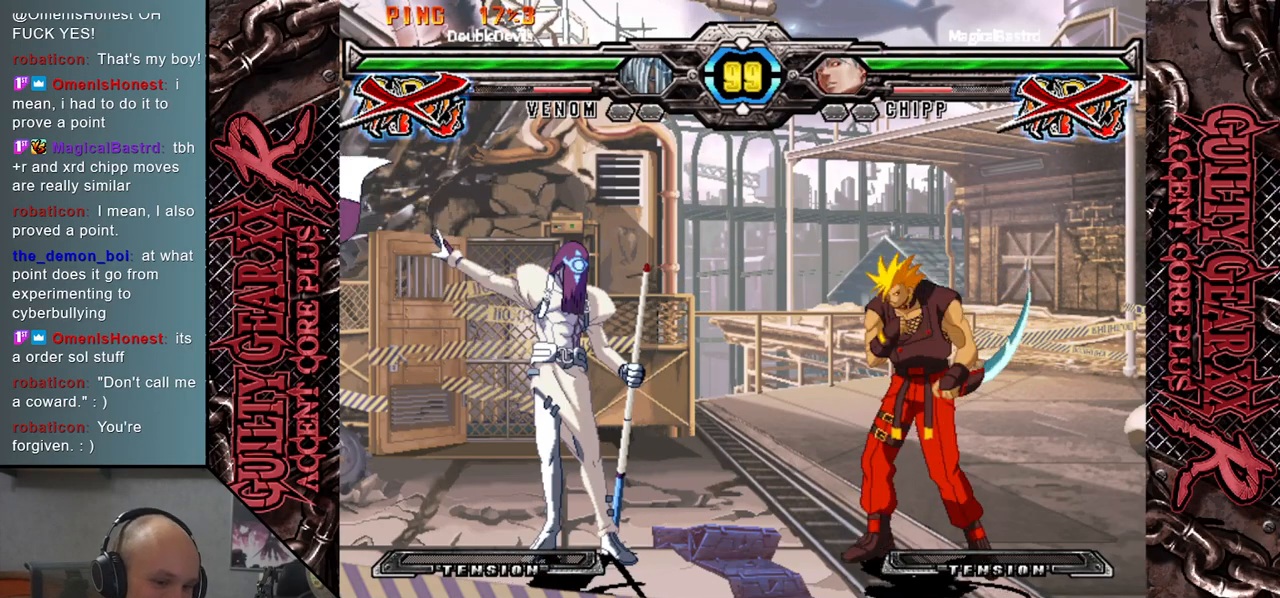
{"buttons": [], "left_stick": "center", "events": []}
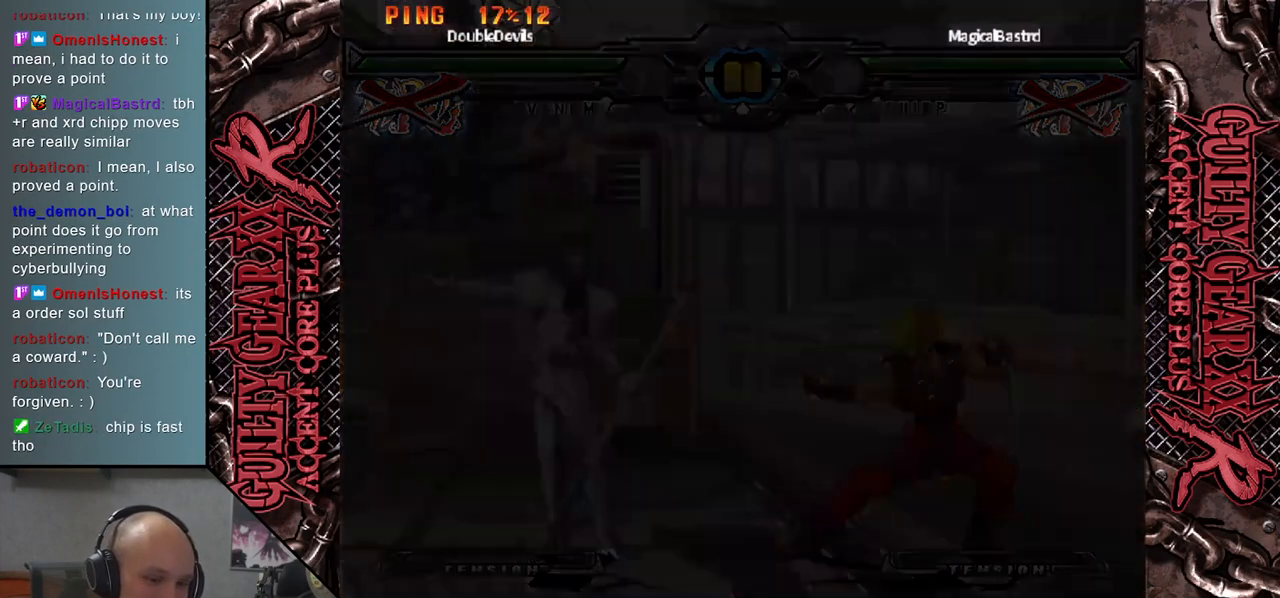
{"buttons": [], "left_stick": "center", "events": []}
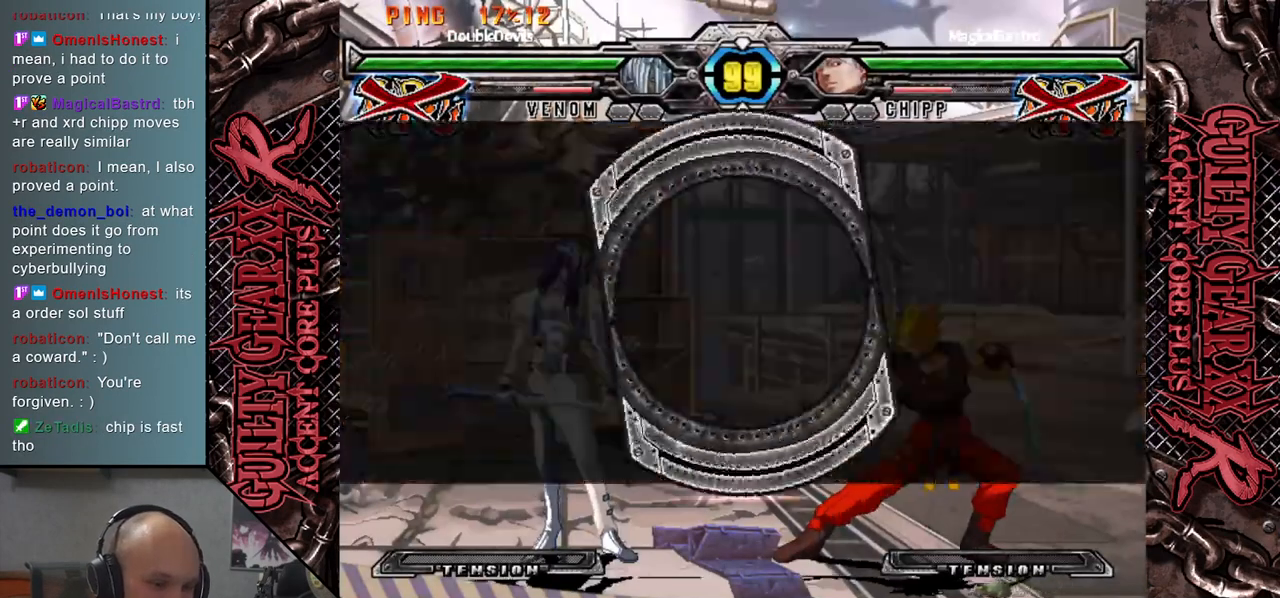
{"buttons": [], "left_stick": "down", "events": [[50, "left_stick", "down"], [150, "left_stick", "down-right"], [300, "left_stick", "down"]]}
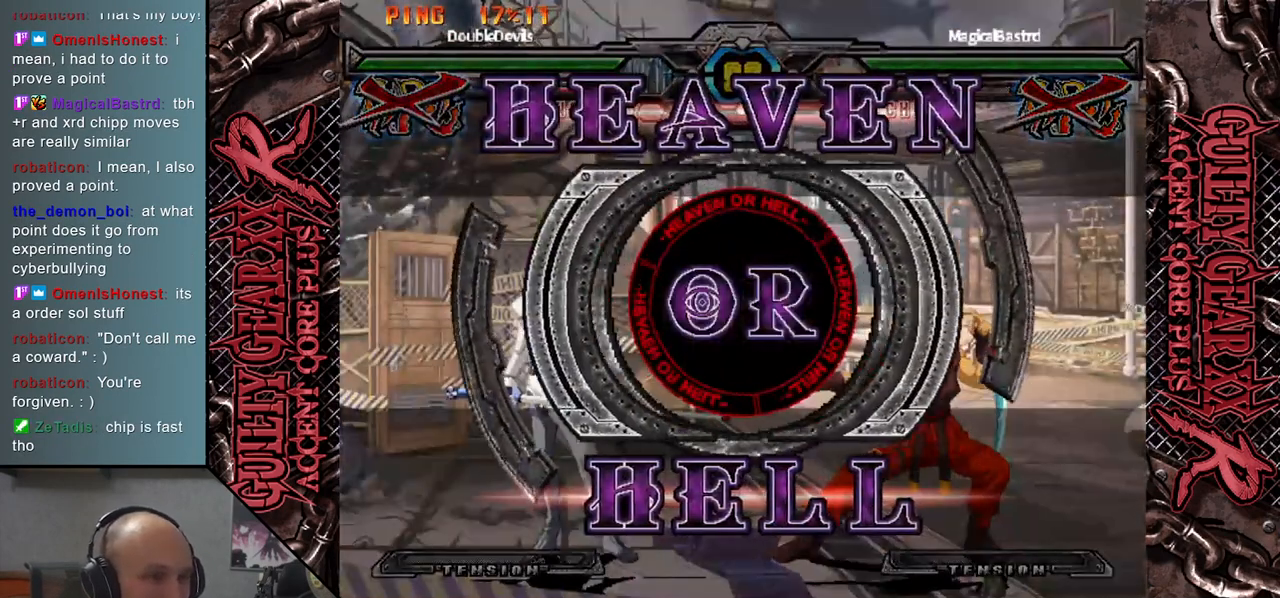
{"buttons": [], "left_stick": "down", "events": []}
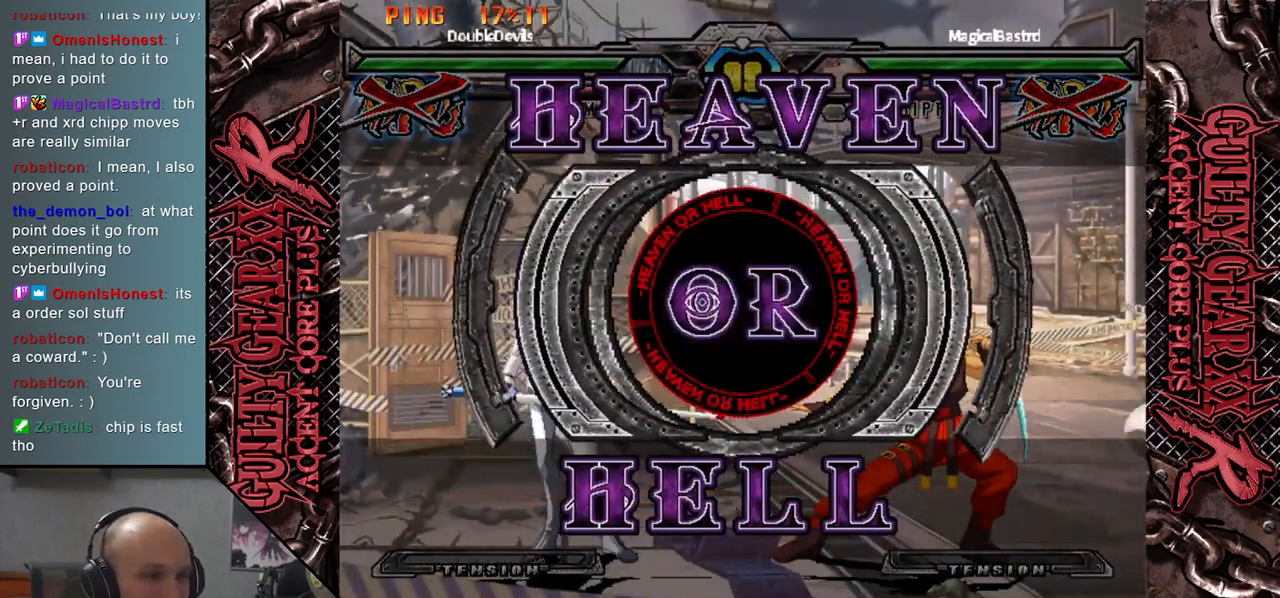
{"buttons": [], "left_stick": "right", "events": [[250, "left_stick", "right"], [383, "left_stick", "down"], [467, "left_stick", "right"]]}
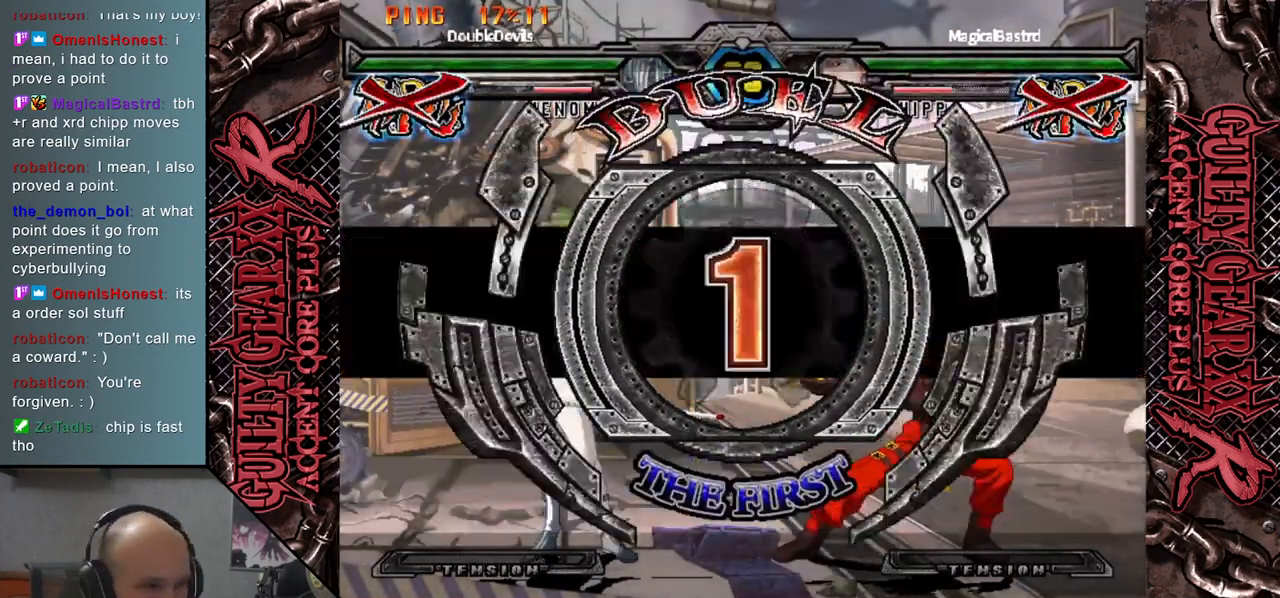
{"buttons": [], "left_stick": "right", "events": [[50, "left_stick", "down"], [150, "left_stick", "right"], [217, "left_stick", "down"], [317, "left_stick", "right"]]}
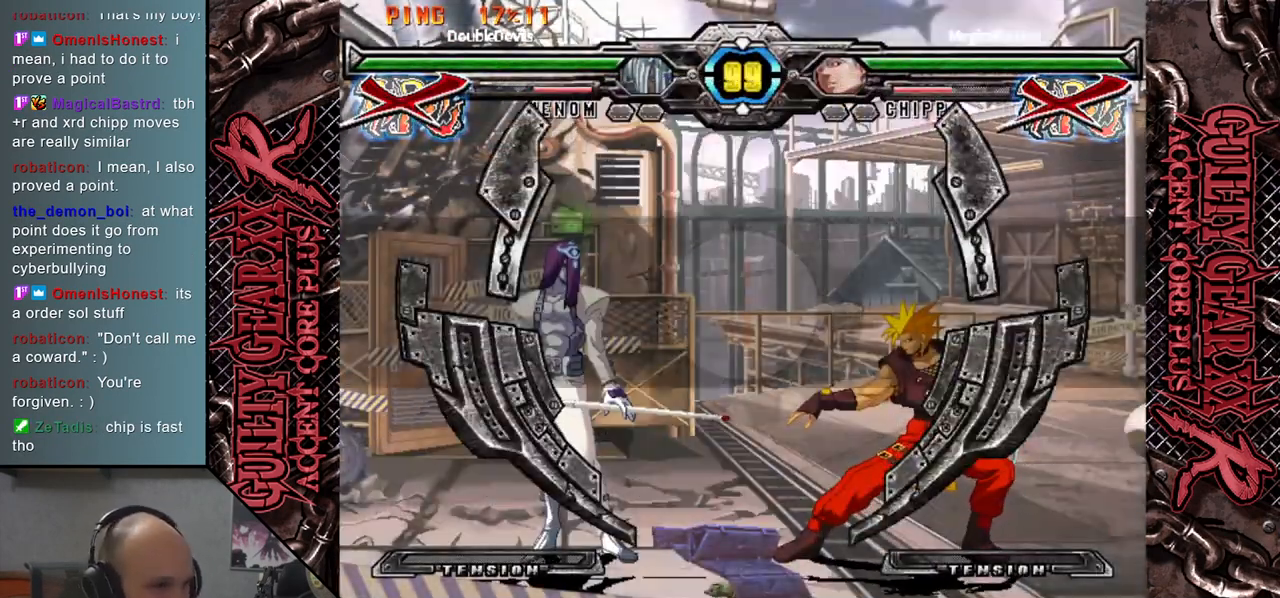
{"buttons": [], "left_stick": "right", "events": []}
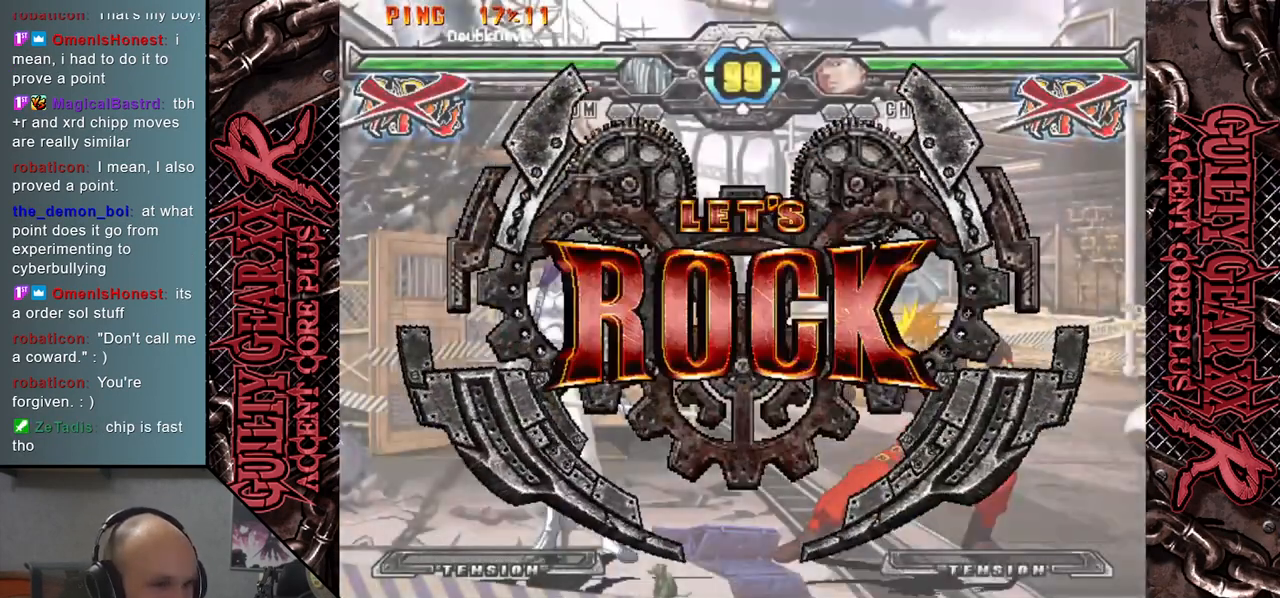
{"buttons": ["R2"], "left_stick": "right", "events": [[150, "left_stick", "down"], [233, "left_stick", "right"], [283, "left_stick", "down"], [467, "R2", "down"], [483, "left_stick", "right"]]}
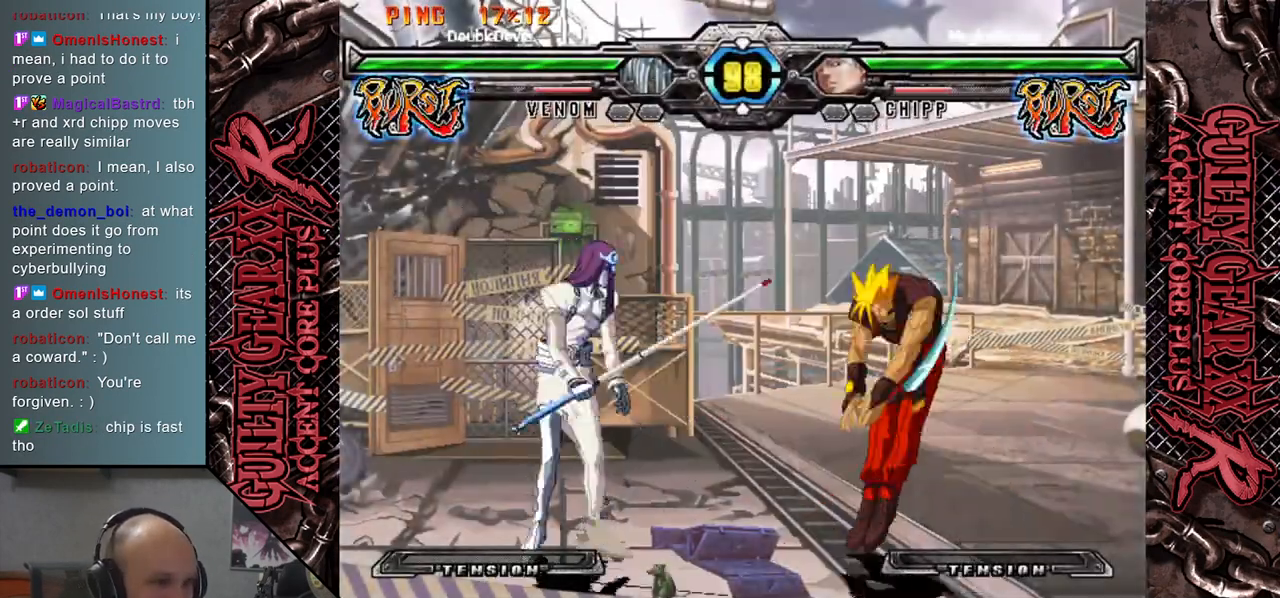
{"buttons": [], "left_stick": "left", "events": [[50, "R2", "up"], [50, "left_stick", "down"], [150, "left_stick", "right"], [267, "left_stick", "down"], [333, "left_stick", "left"]]}
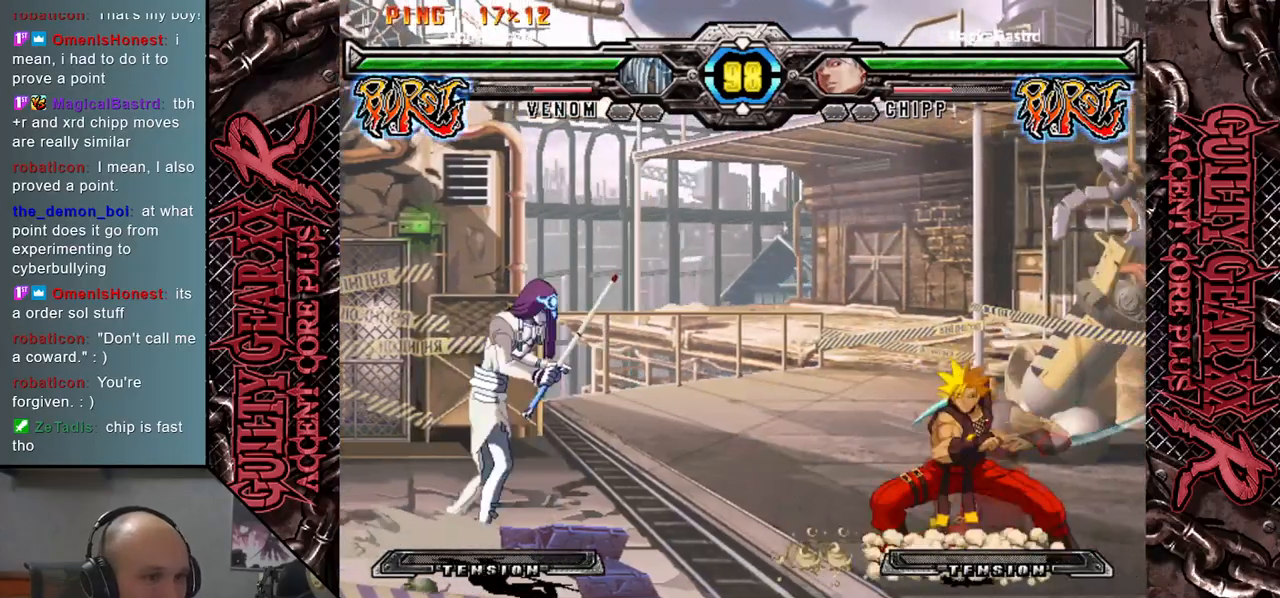
{"buttons": [], "left_stick": "left", "events": [[167, "left_stick", "right"], [267, "left_stick", "left"], [367, "left_stick", "down"], [483, "left_stick", "left"]]}
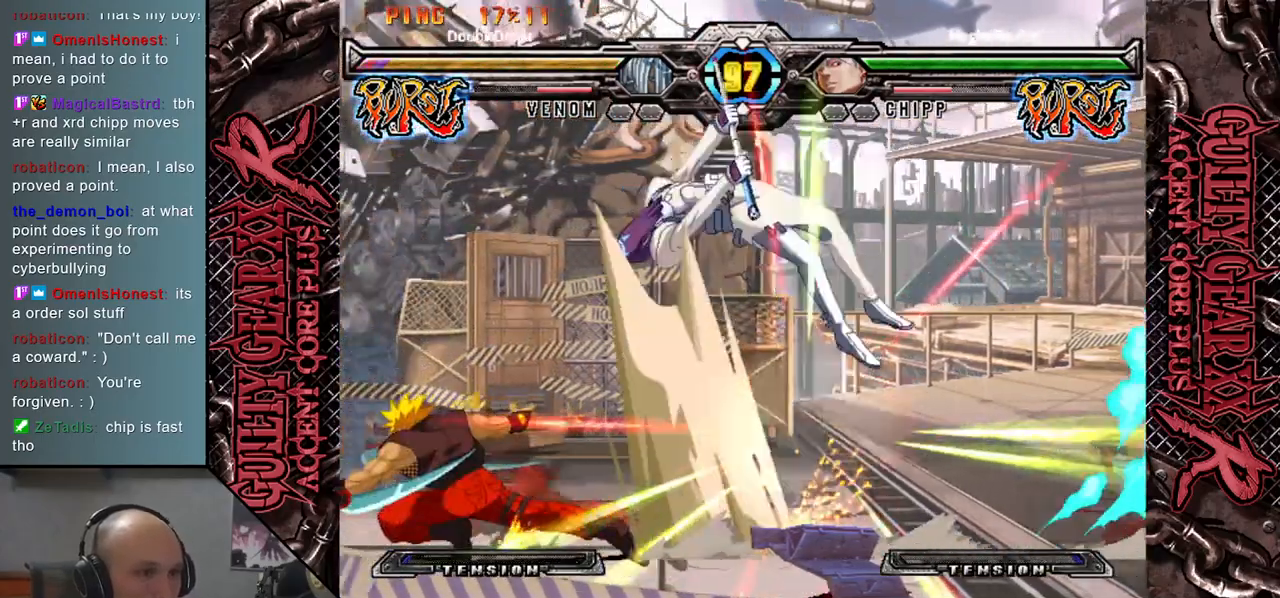
{"buttons": [], "left_stick": "down-right", "events": [[217, "left_stick", "down-left"], [467, "left_stick", "down-right"]]}
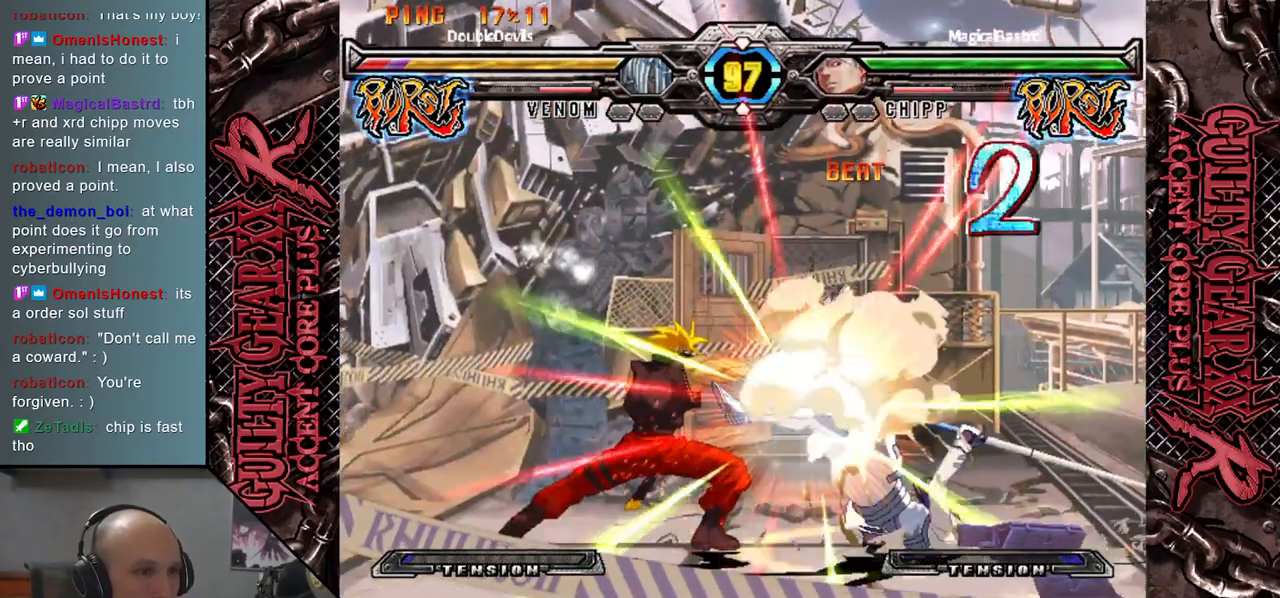
{"buttons": [], "left_stick": "center", "events": [[83, "left_stick", "left"], [217, "CIRCLE", "down"], [267, "left_stick", "down"], [300, "CIRCLE", "up"], [333, "left_stick", "right"], [433, "CIRCLE", "down"], [483, "left_stick", "center"], [500, "CIRCLE", "up"]]}
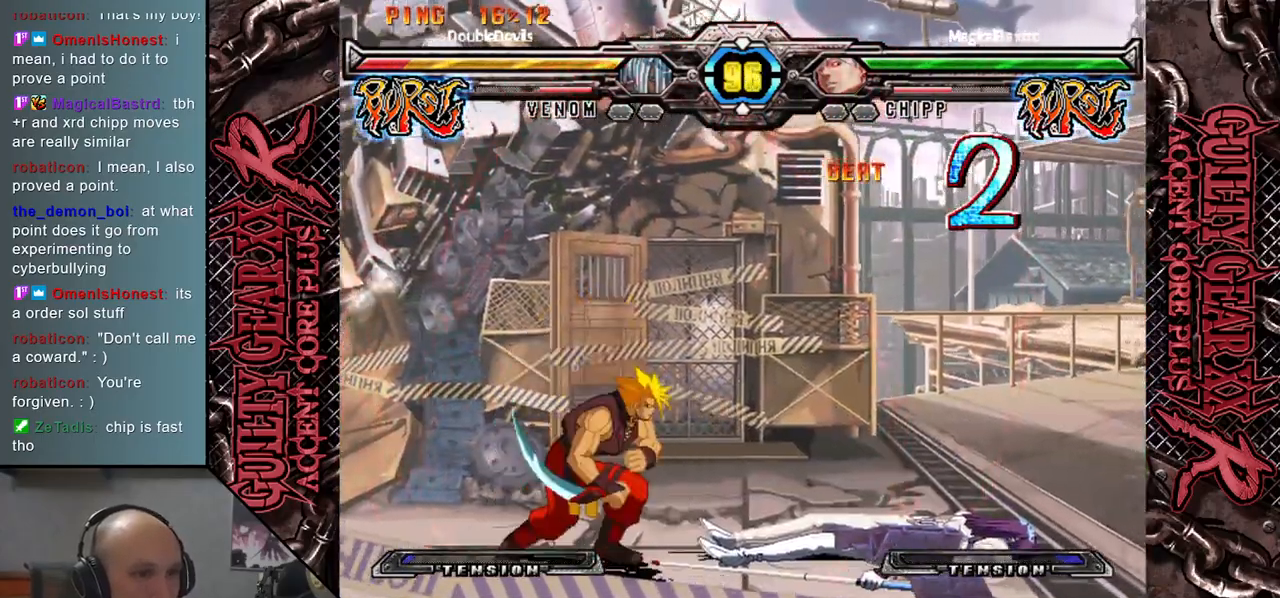
{"buttons": [], "left_stick": "right", "events": [[100, "CIRCLE", "down"], [150, "CIRCLE", "up"], [250, "CIRCLE", "down"], [267, "left_stick", "right"], [300, "CIRCLE", "up"]]}
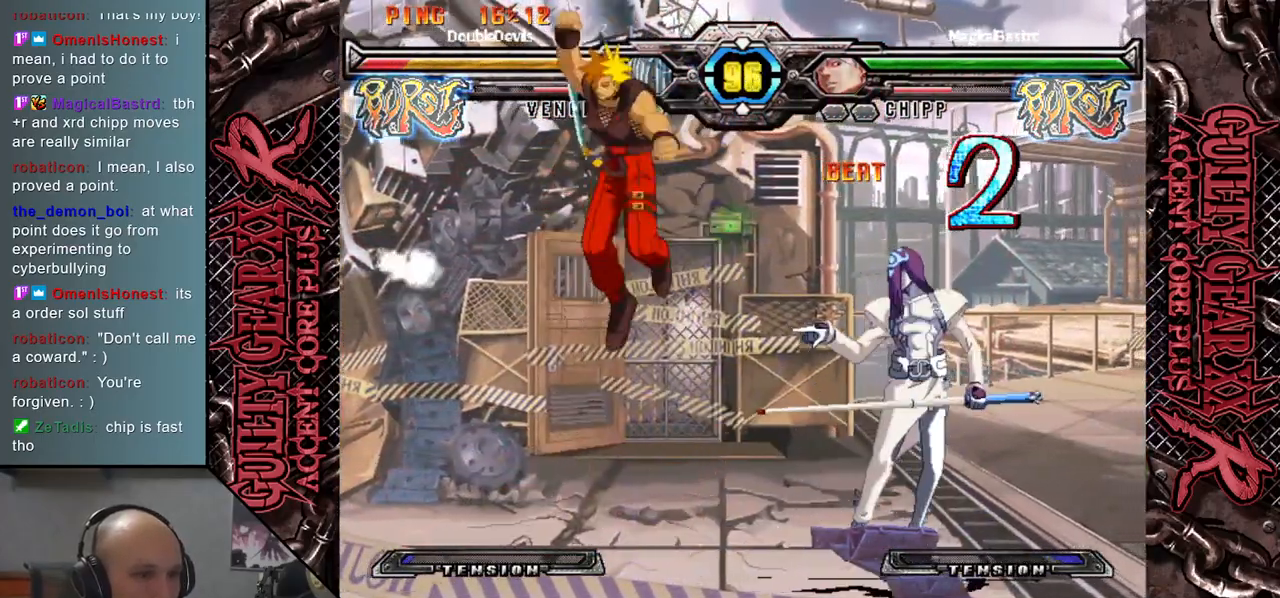
{"buttons": [], "left_stick": "left", "events": [[100, "CIRCLE", "down"], [183, "CIRCLE", "up"], [200, "left_stick", "left"], [400, "left_stick", "down"], [483, "left_stick", "left"]]}
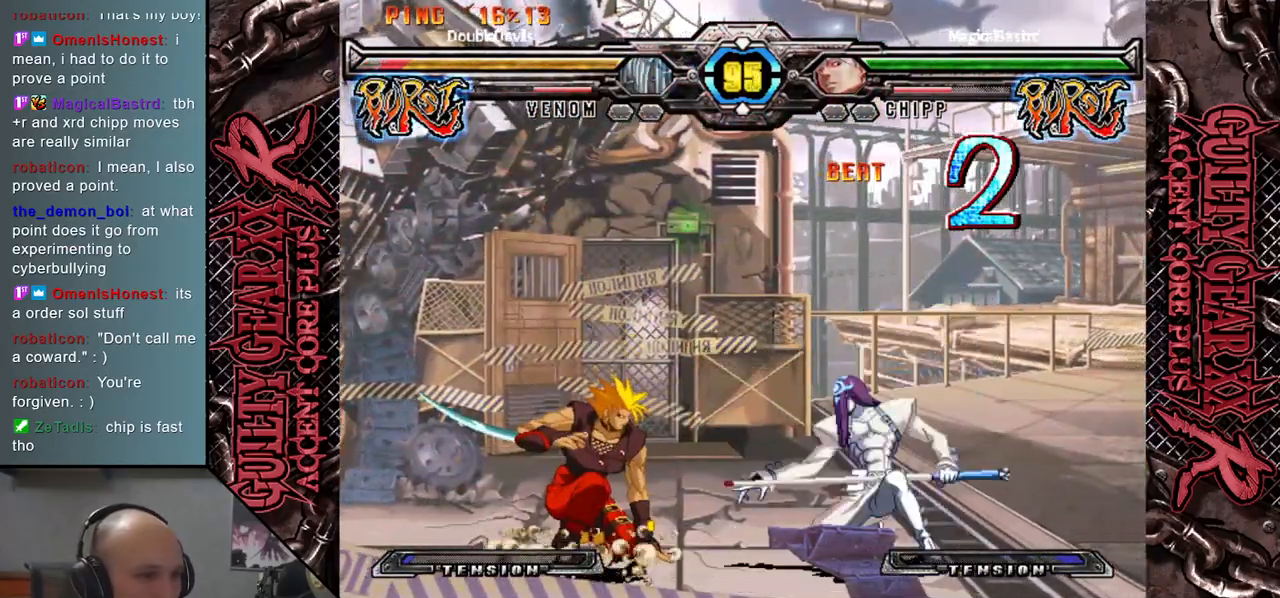
{"buttons": [], "left_stick": "left", "events": [[83, "R2", "down"], [83, "left_stick", "down"], [167, "left_stick", "left"], [200, "R2", "up"], [250, "left_stick", "down"], [433, "left_stick", "left"]]}
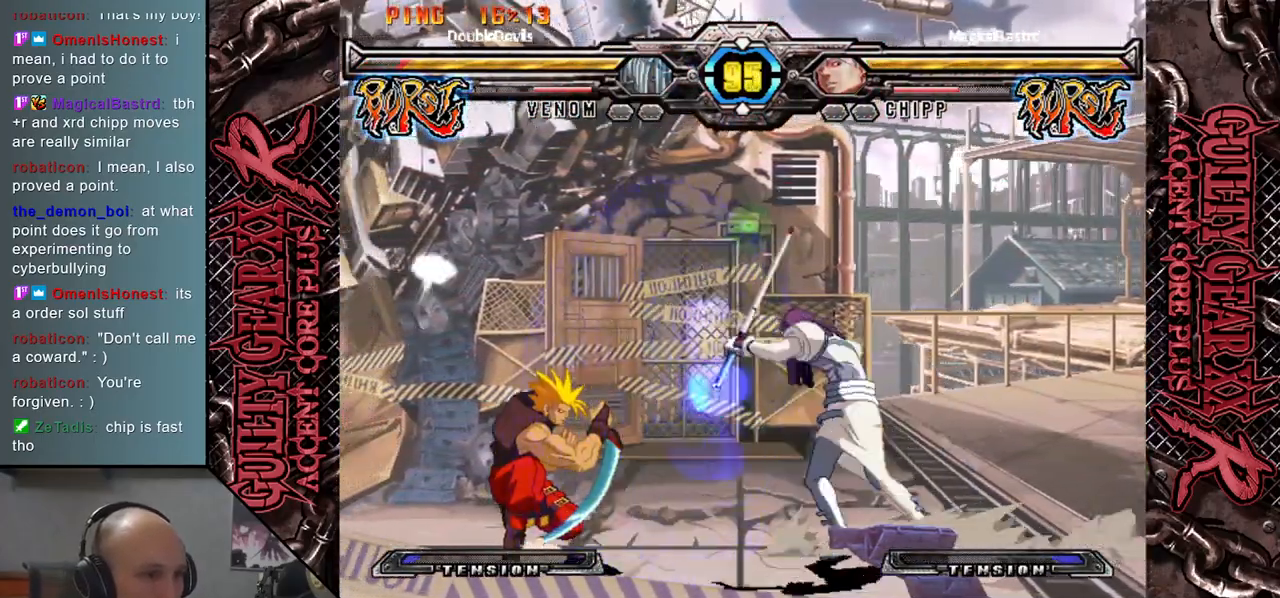
{"buttons": [], "left_stick": "up", "events": [[33, "left_stick", "center"], [250, "left_stick", "down"], [383, "left_stick", "right"], [467, "left_stick", "up"]]}
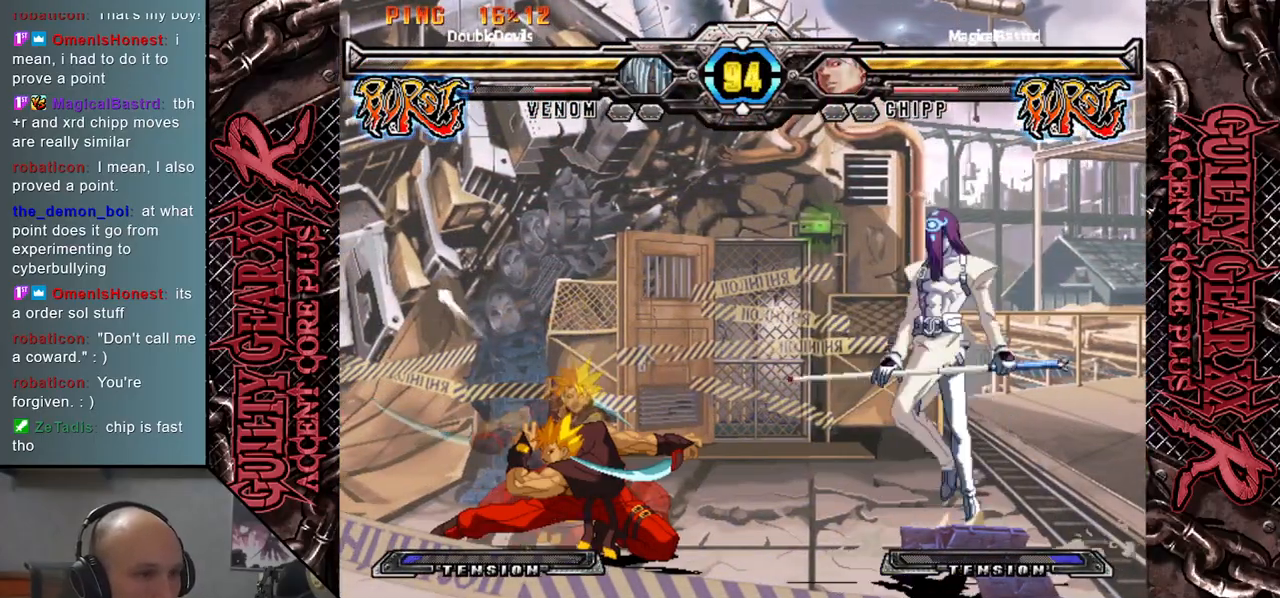
{"buttons": [], "left_stick": "down", "events": [[67, "left_stick", "center"], [350, "left_stick", "down"]]}
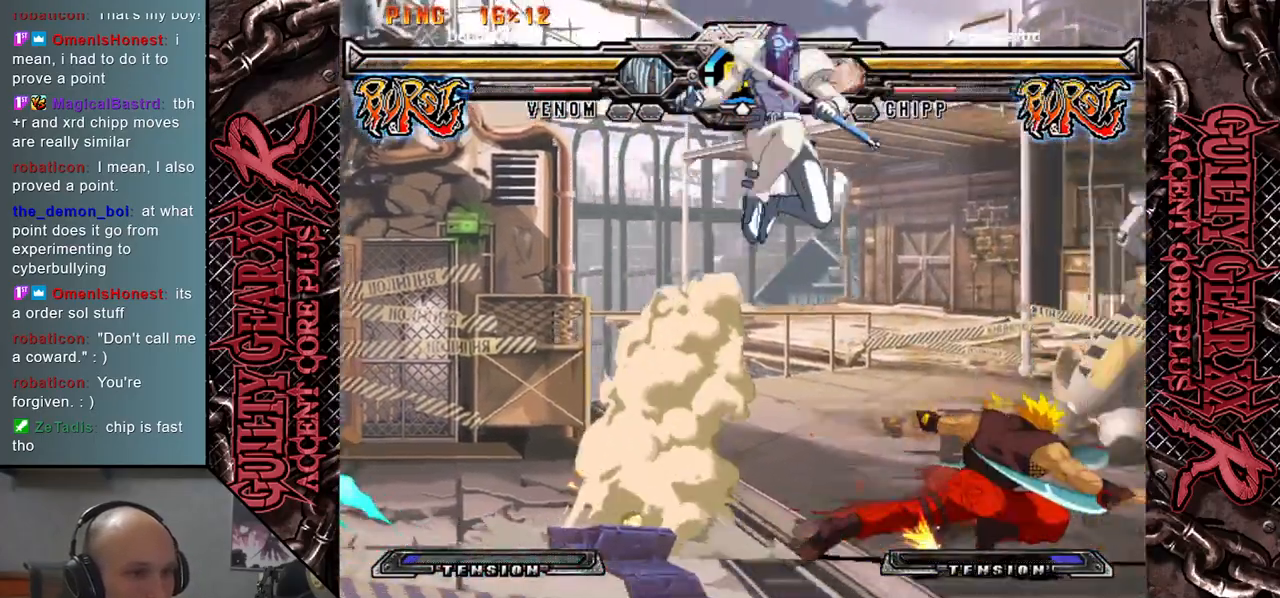
{"buttons": ["CIRCLE"], "left_stick": "down", "events": [[283, "CIRCLE", "down"], [350, "CIRCLE", "up"], [450, "CIRCLE", "down"]]}
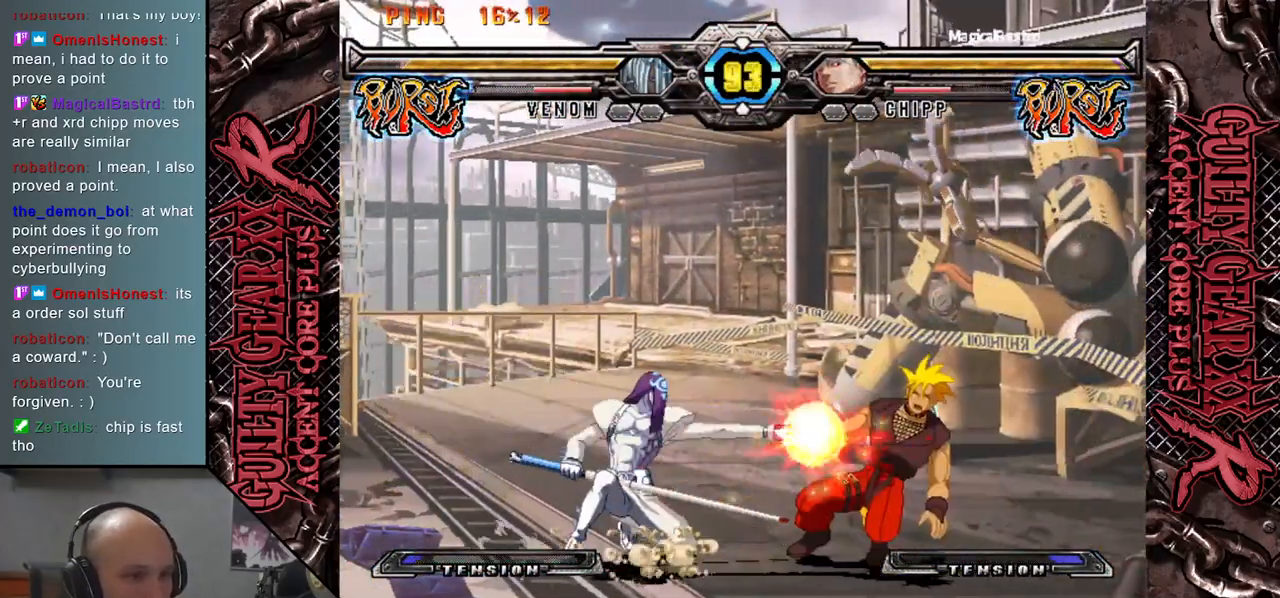
{"buttons": [], "left_stick": "right", "events": [[17, "CIRCLE", "up"], [83, "CIRCLE", "down"], [183, "CIRCLE", "up"], [267, "R2", "down"], [283, "left_stick", "right"], [367, "R2", "up"], [383, "left_stick", "down"], [467, "left_stick", "right"]]}
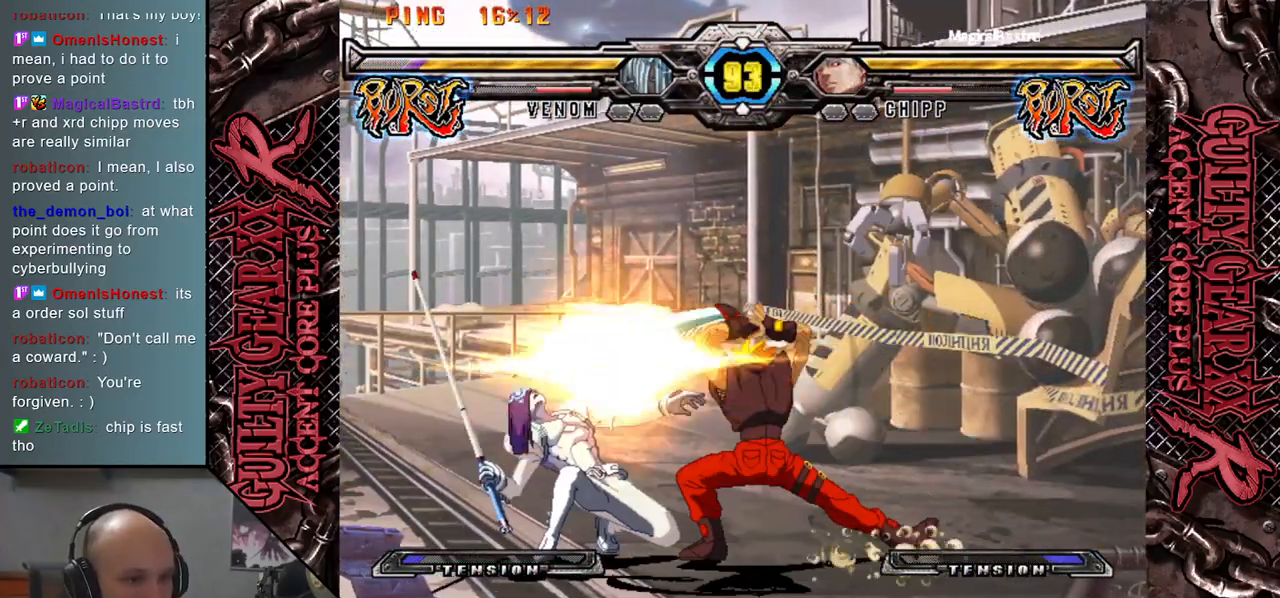
{"buttons": [], "left_stick": "right", "events": [[33, "L2", "down"], [33, "left_stick", "down"], [100, "L2", "up"], [133, "left_stick", "right"], [183, "left_stick", "down"], [200, "L2", "down"], [267, "L2", "up"], [300, "left_stick", "right"], [350, "left_stick", "down"], [367, "L2", "down"], [417, "L2", "up"], [500, "left_stick", "right"]]}
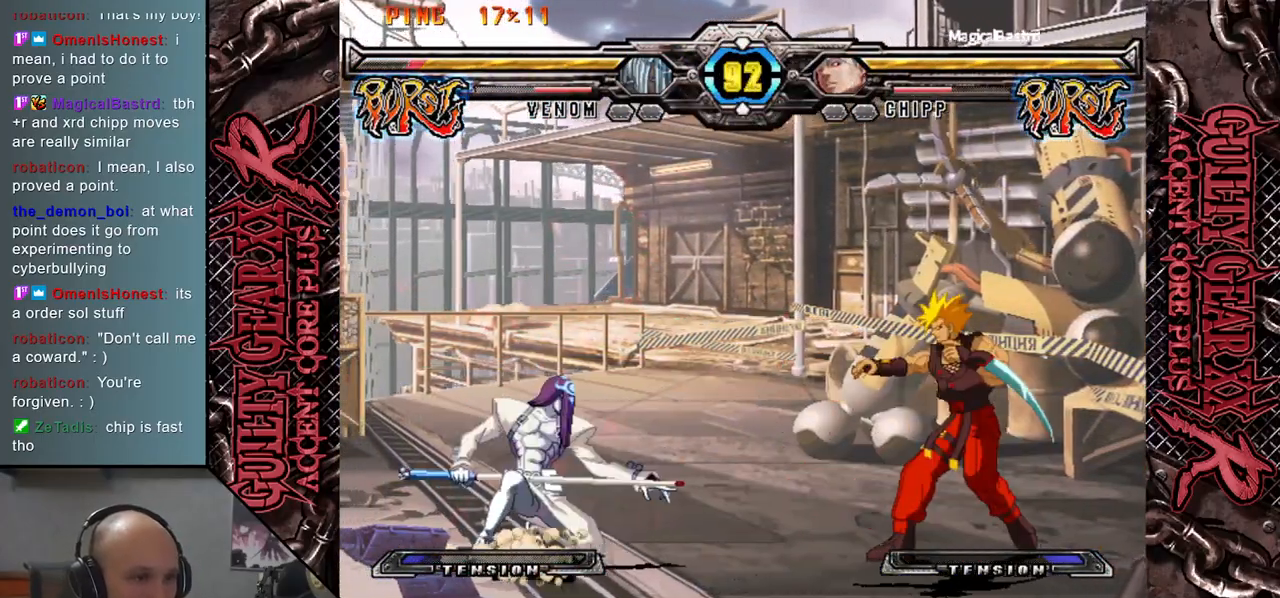
{"buttons": [], "left_stick": "left", "events": [[67, "left_stick", "down"], [167, "left_stick", "right"], [183, "L2", "down"], [183, "R2", "down"], [217, "R2", "up"], [250, "left_stick", "down"], [283, "L2", "up"], [433, "left_stick", "left"]]}